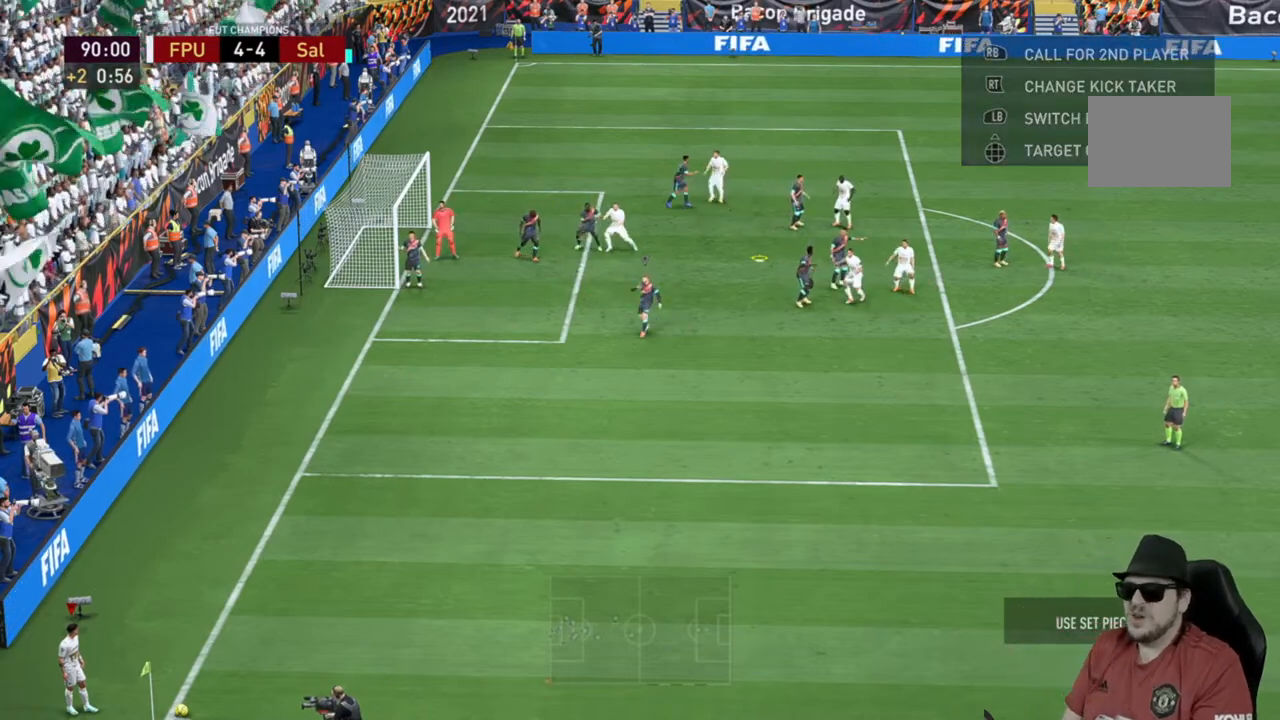
Gameplay with a controller (Xbox layout); each line is a JSON object with the inputs held at the frame after it (dt_ms = milliseconds from this image to that frame). "events" lists button and stick changes between this image and that frame as [ms after this image, input, new state], when the widget could be followed in between. Not read: L3 R3.
{"dt_ms": 500, "buttons": [], "left_stick": "down", "right_stick": "center", "events": [[500, "left_stick", "down"]]}
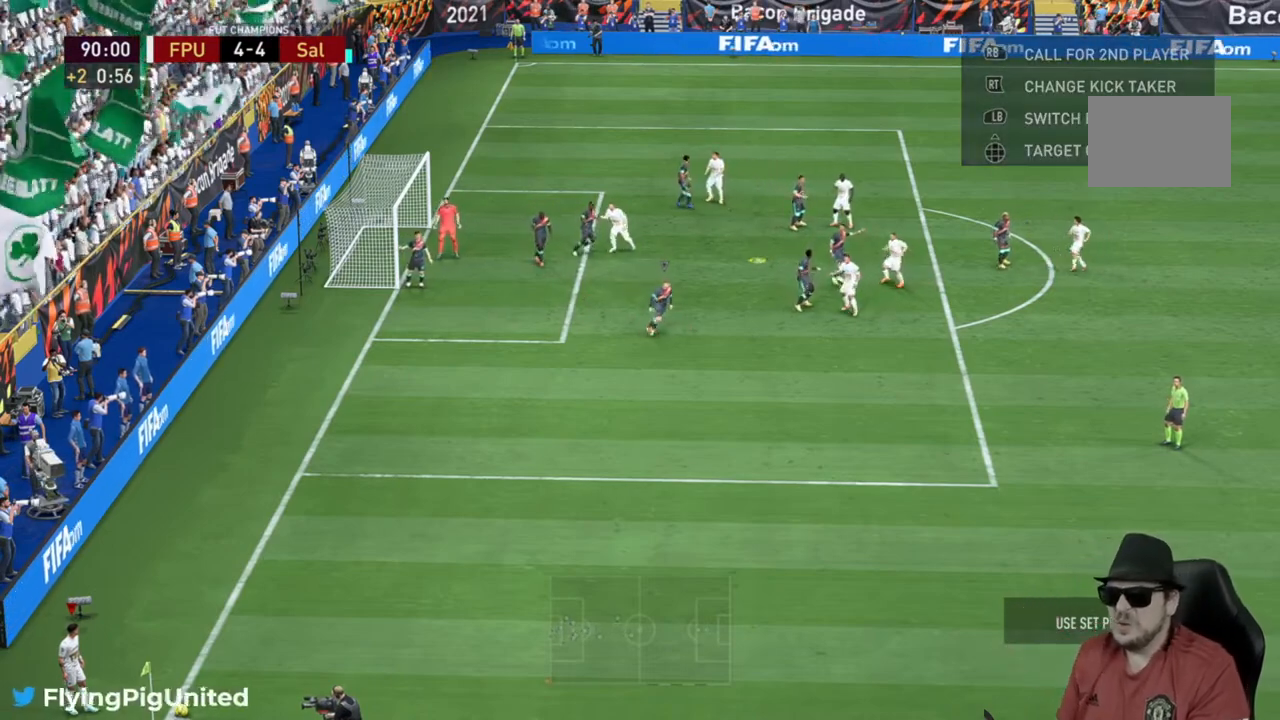
{"dt_ms": 500, "buttons": [], "left_stick": "down-left", "right_stick": "center", "events": [[67, "left_stick", "down-left"]]}
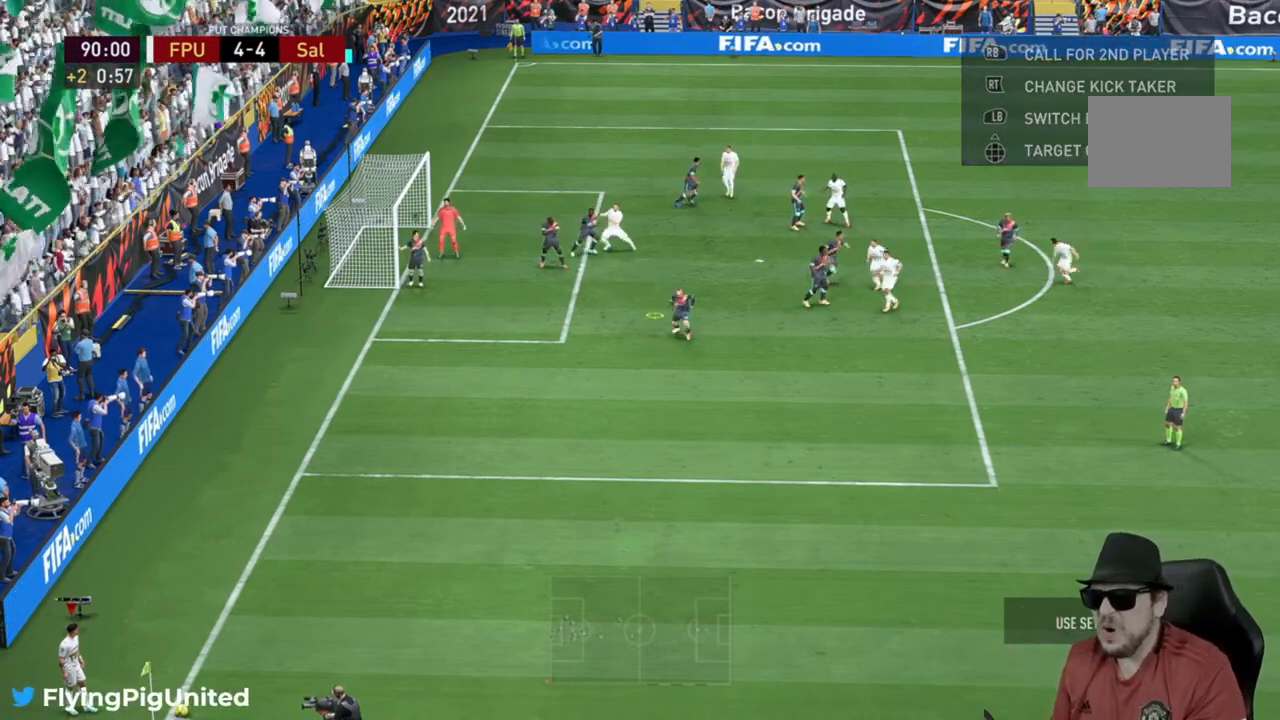
{"dt_ms": 500, "buttons": [], "left_stick": "down-left", "right_stick": "center", "events": []}
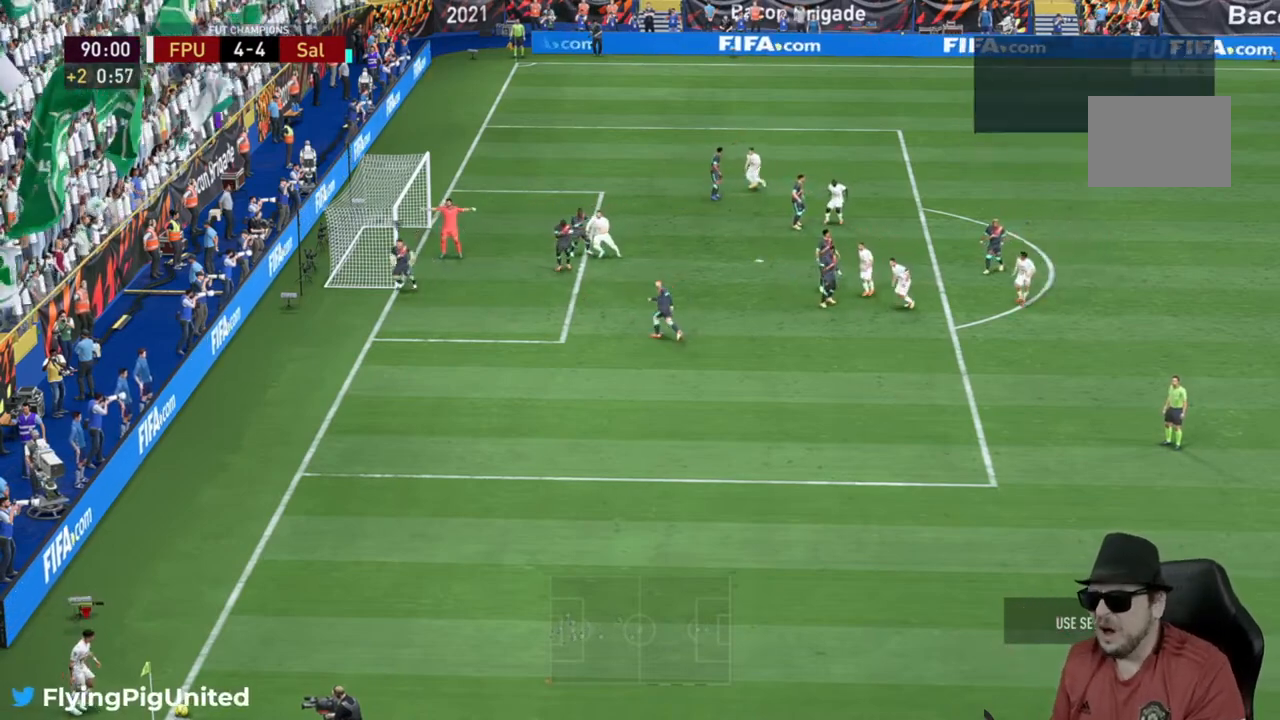
{"dt_ms": 500, "buttons": [], "left_stick": "center", "right_stick": "center", "events": [[17, "left_stick", "down"], [183, "left_stick", "center"]]}
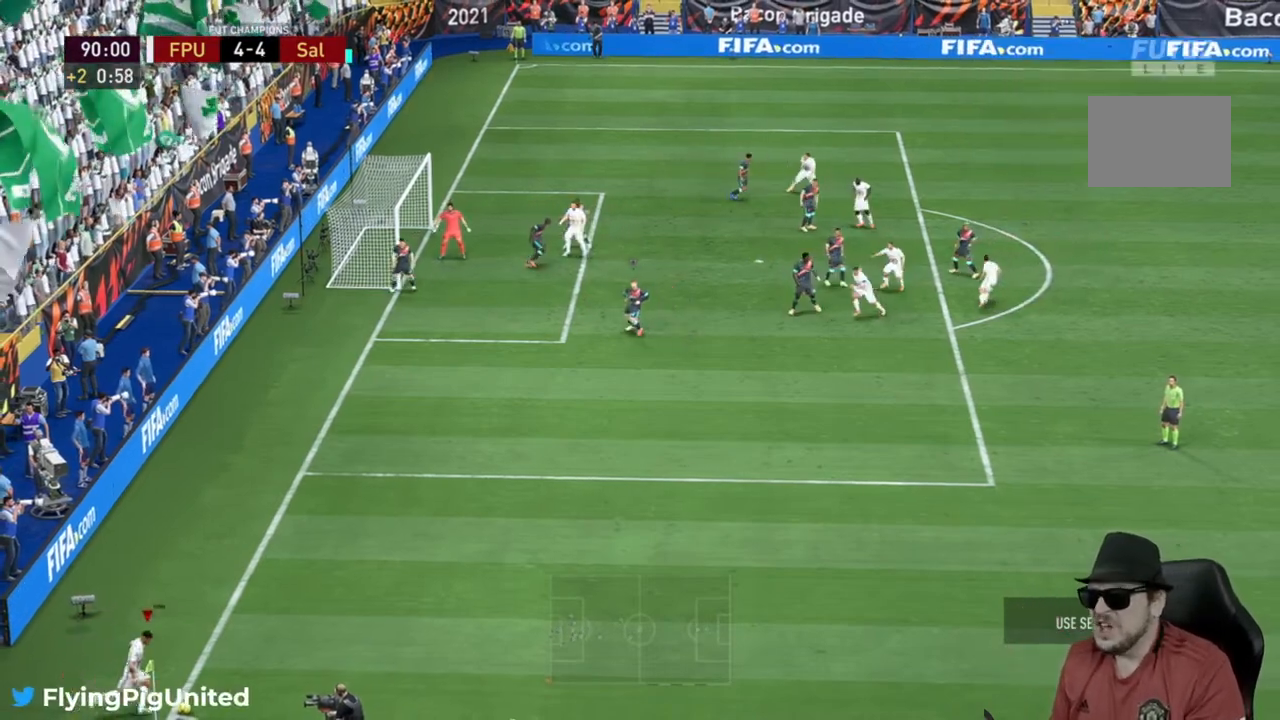
{"dt_ms": 500, "buttons": [], "left_stick": "center", "right_stick": "center", "events": []}
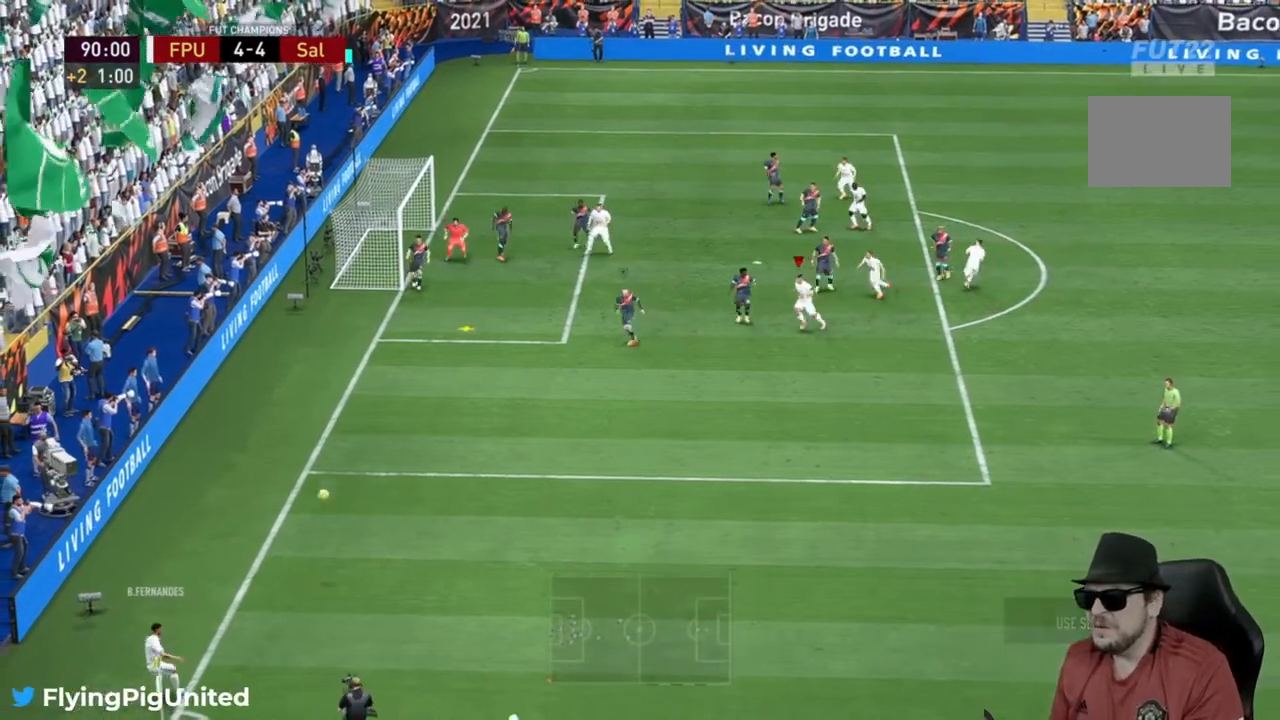
{"dt_ms": 500, "buttons": [], "left_stick": "center", "right_stick": "center", "events": []}
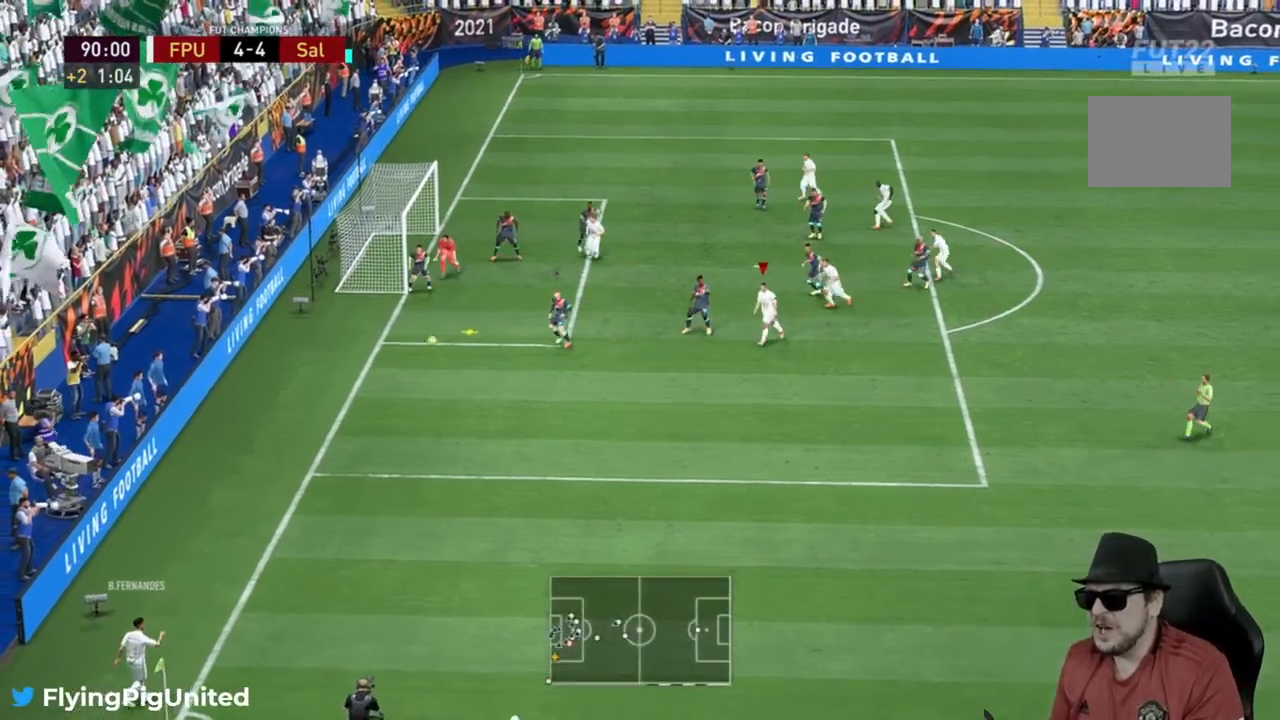
{"dt_ms": 500, "buttons": [], "left_stick": "down-left", "right_stick": "center", "events": [[300, "left_stick", "down-left"]]}
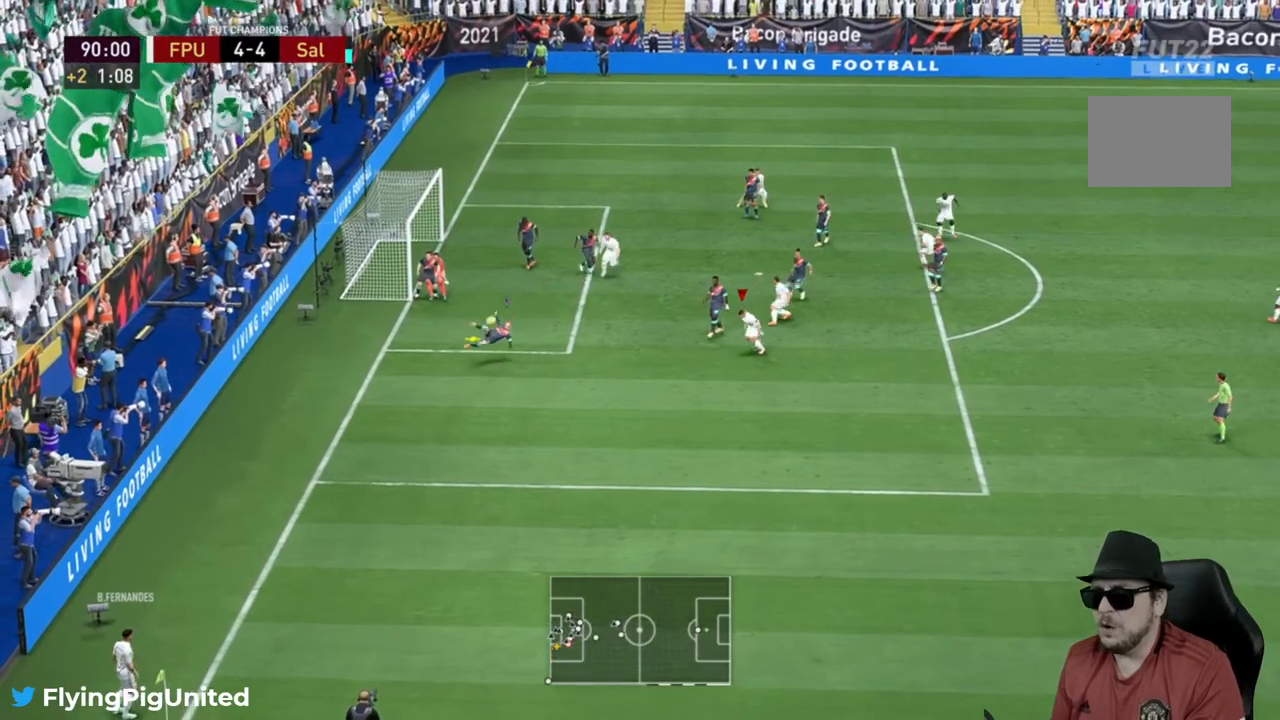
{"dt_ms": 1000, "buttons": [], "left_stick": "up-left", "right_stick": "center"}
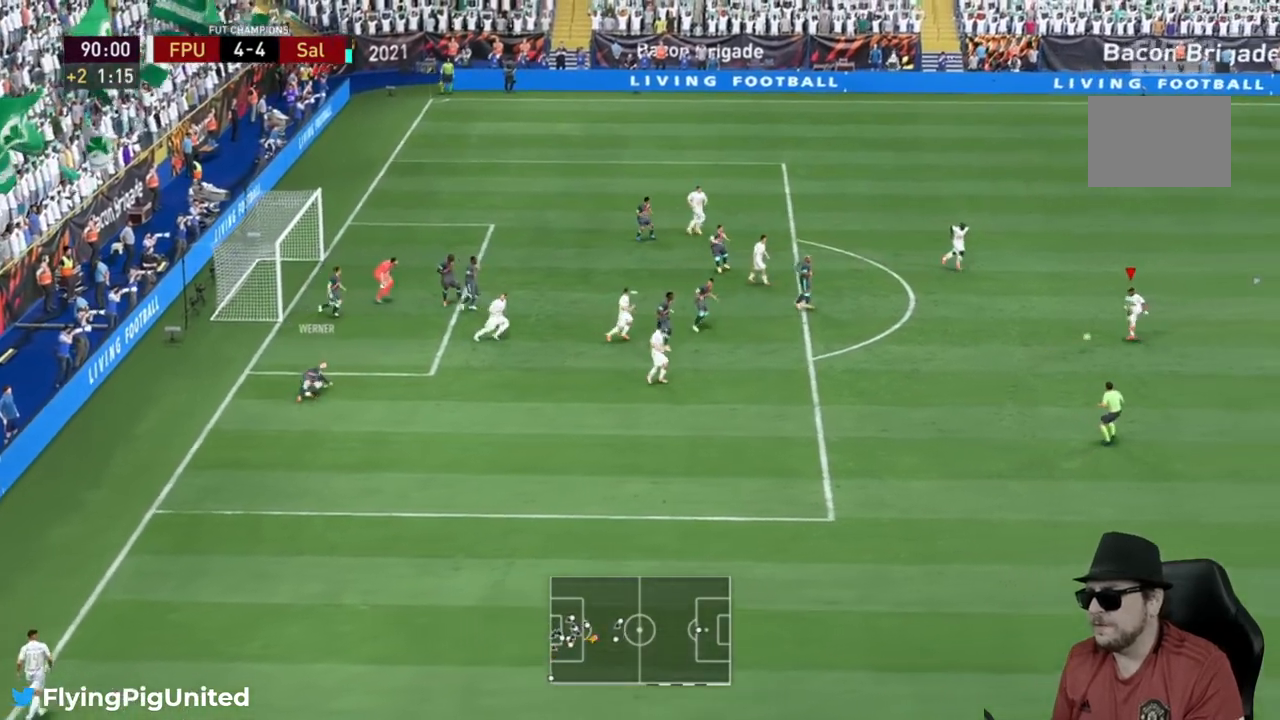
{"dt_ms": 500, "buttons": [], "left_stick": "up-left", "right_stick": "center", "events": []}
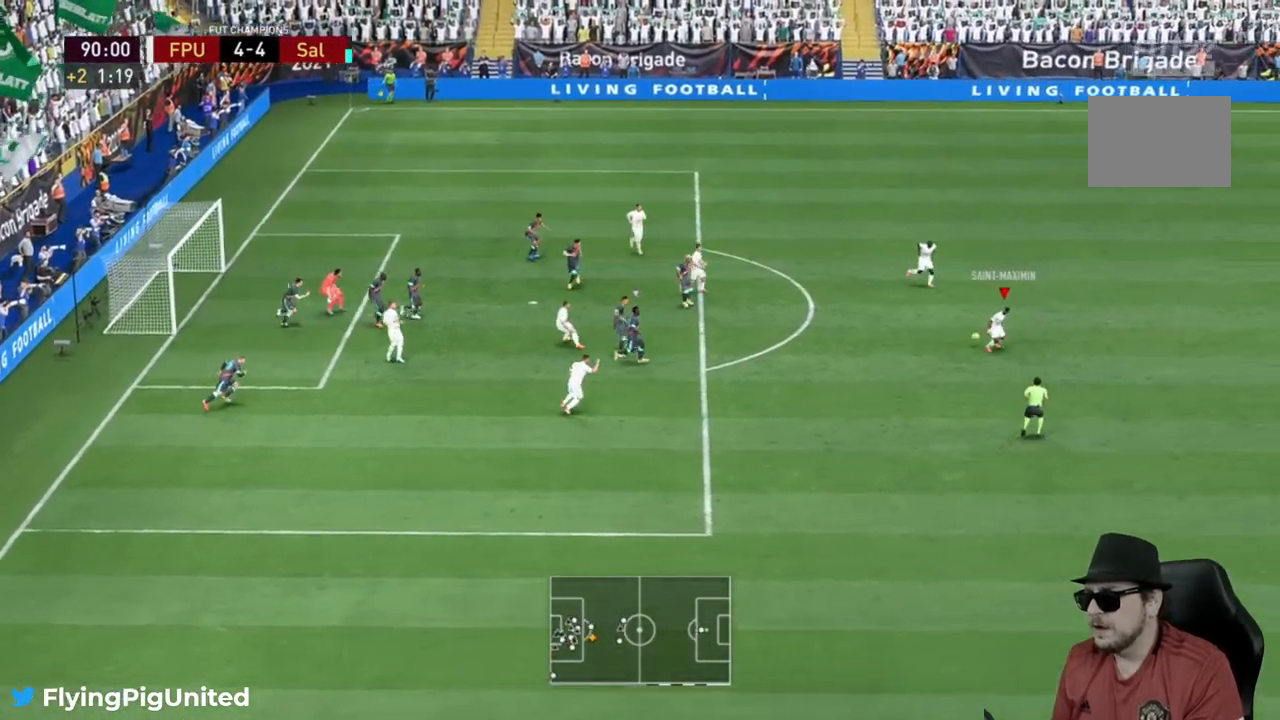
{"dt_ms": 500, "buttons": [], "left_stick": "down-left", "right_stick": "center", "events": [[83, "left_stick", "down-left"], [117, "A", "down"], [283, "A", "up"]]}
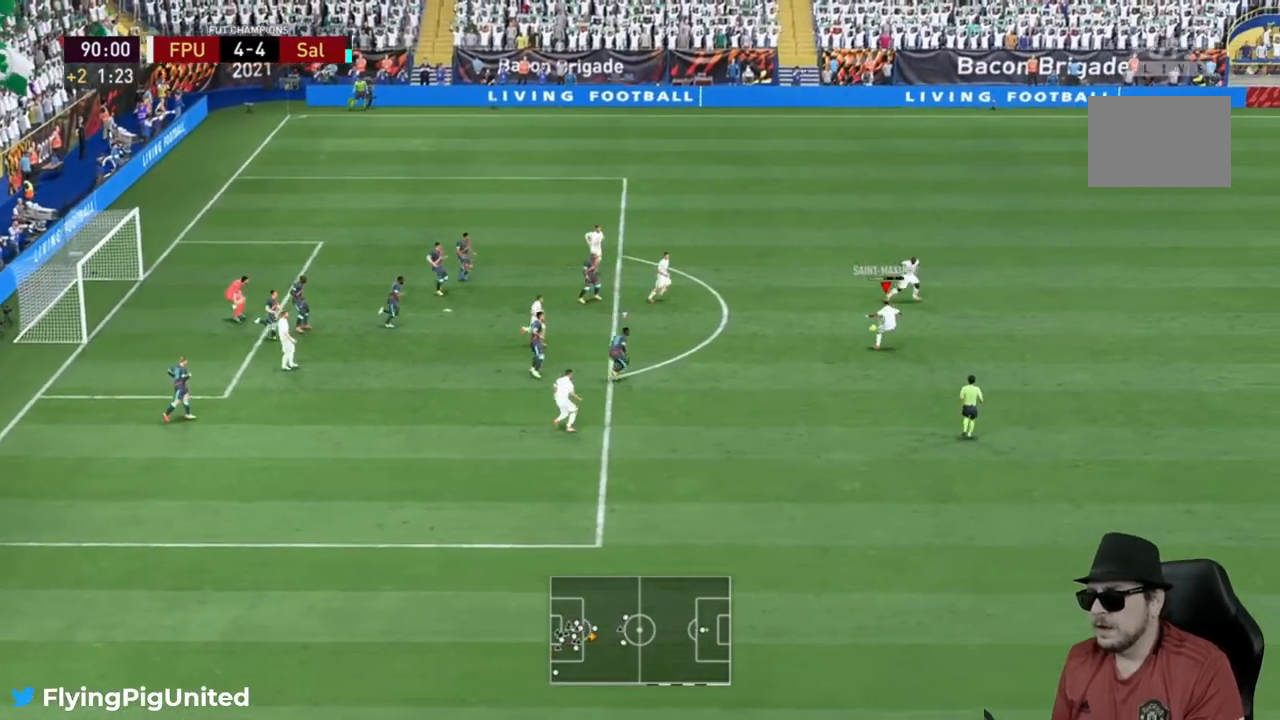
{"dt_ms": 500, "buttons": [], "left_stick": "down-left", "right_stick": "center", "events": []}
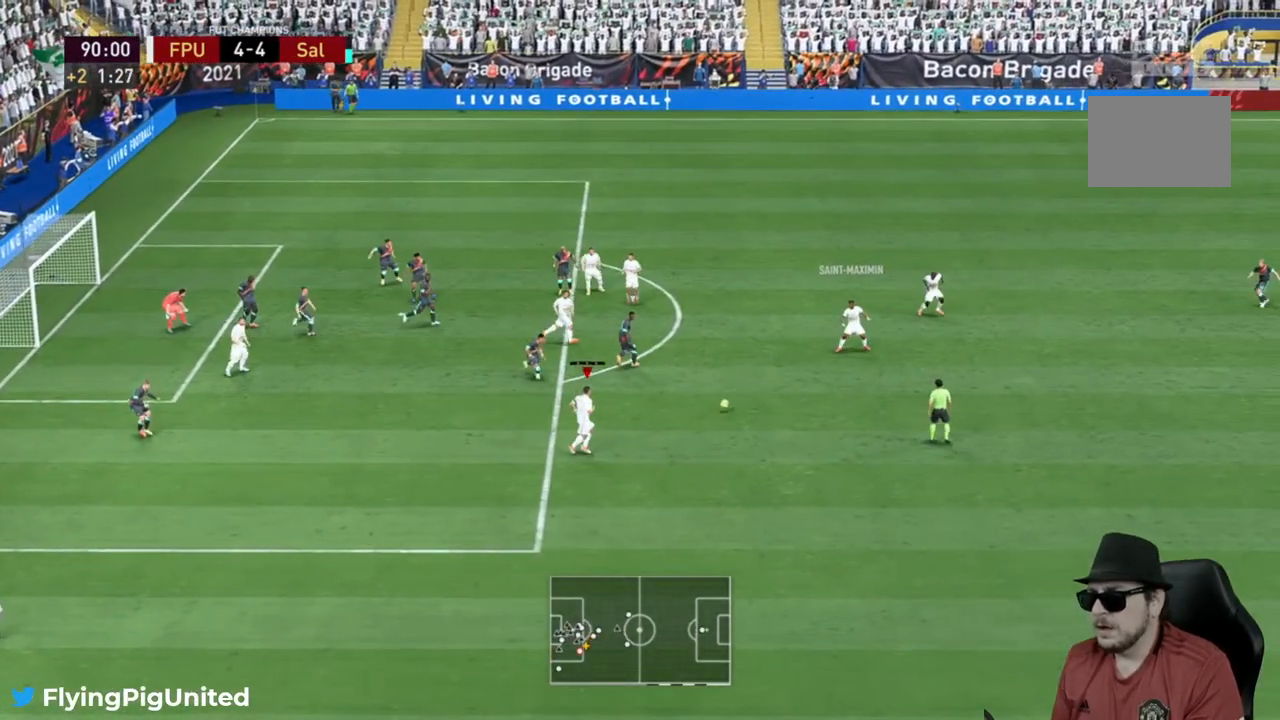
{"dt_ms": 500, "buttons": [], "left_stick": "left", "right_stick": "center", "events": [[467, "left_stick", "left"]]}
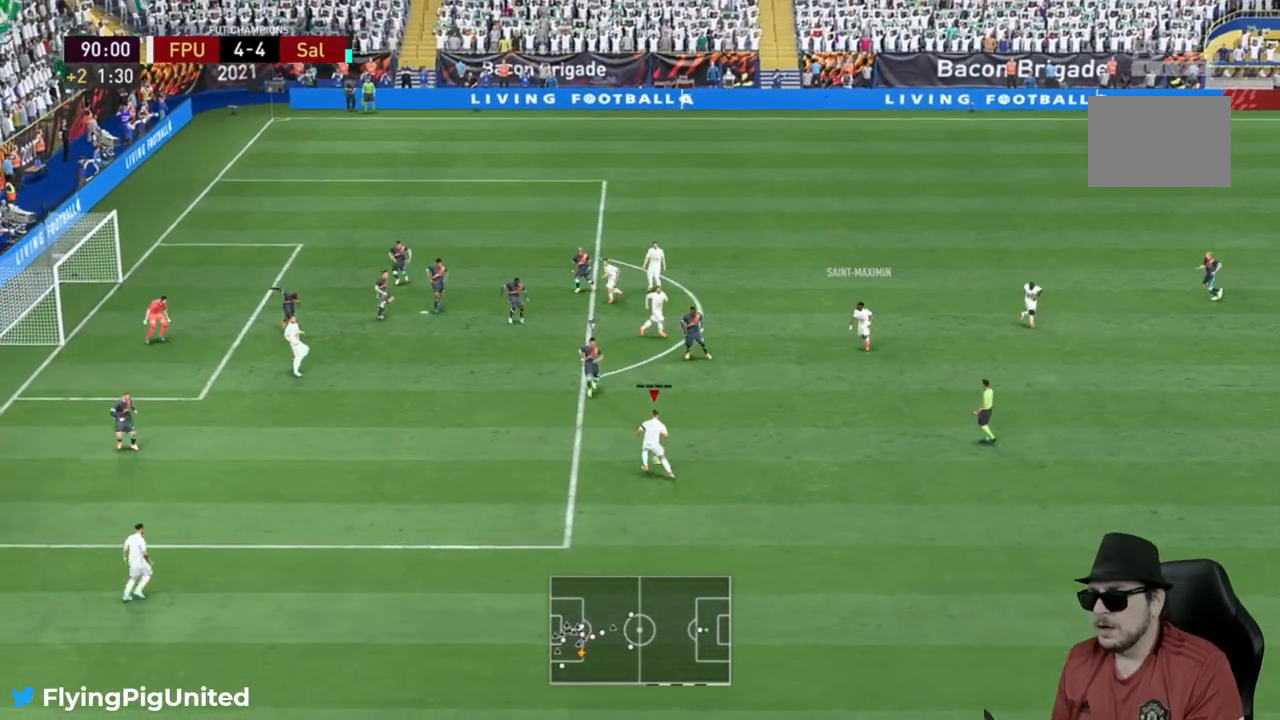
{"dt_ms": 500, "buttons": [], "left_stick": "up-left", "right_stick": "center", "events": [[200, "left_stick", "up-left"]]}
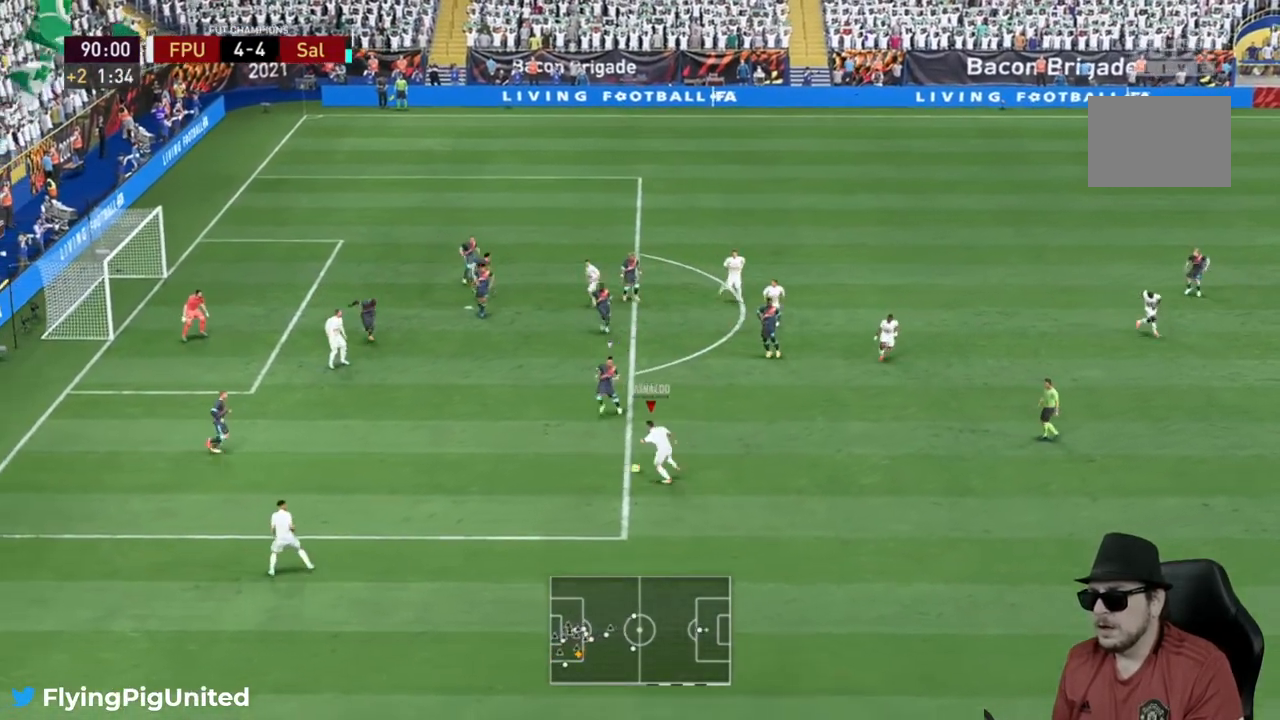
{"dt_ms": 500, "buttons": [], "left_stick": "up", "right_stick": "down", "events": [[83, "left_stick", "up"], [283, "L2", "down"], [317, "right_stick", "down"], [350, "L2", "up"]]}
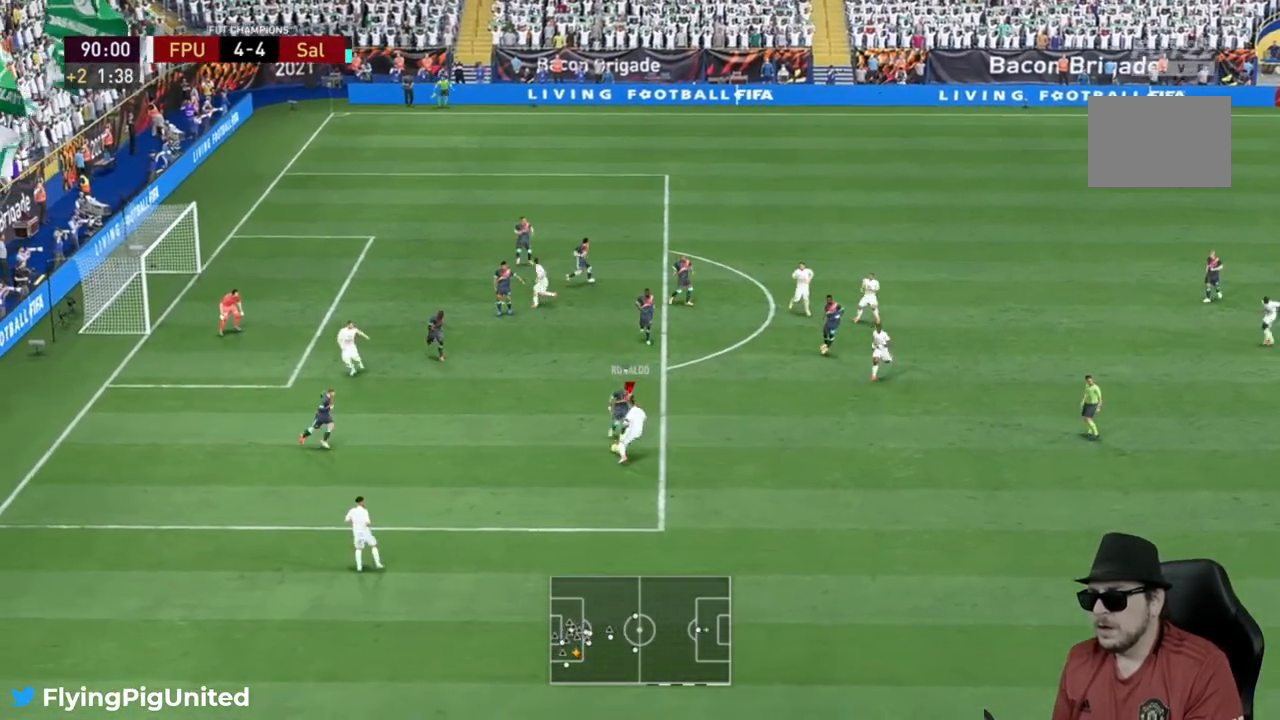
{"dt_ms": 500, "buttons": [], "left_stick": "up-left", "right_stick": "center", "events": [[33, "L2", "down"], [83, "L2", "up"], [133, "right_stick", "center"], [383, "left_stick", "up-left"]]}
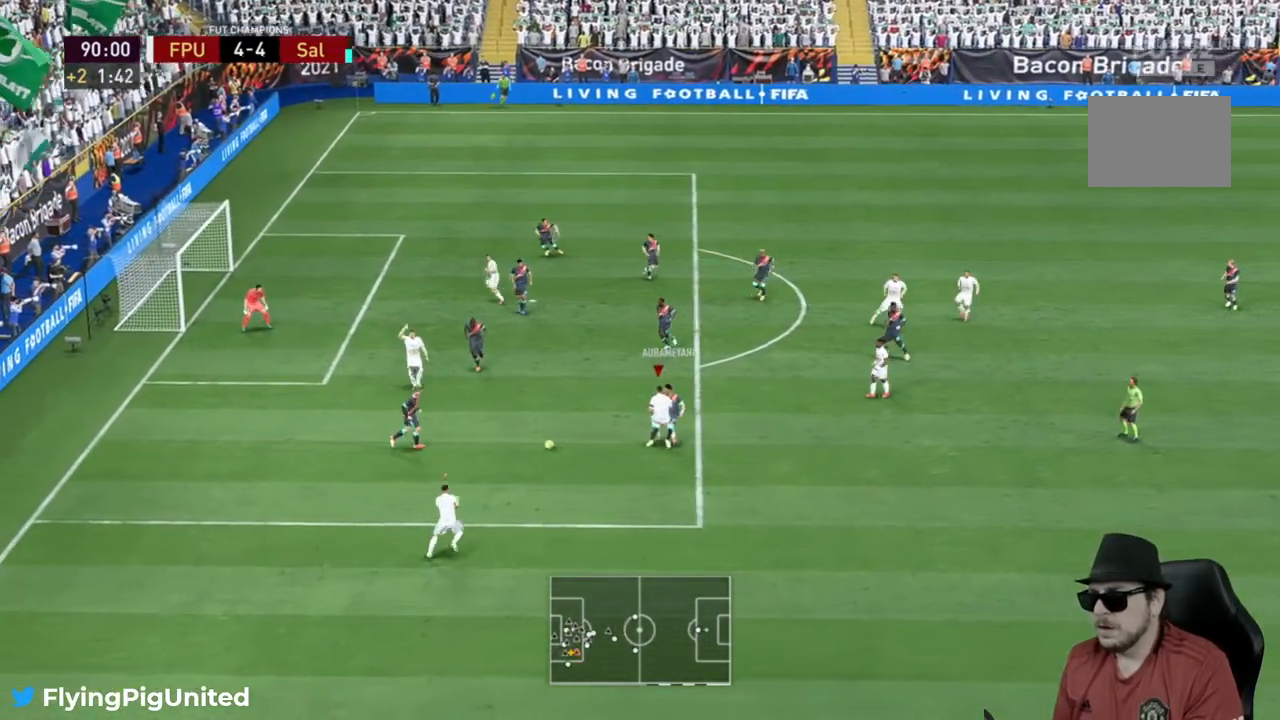
{"dt_ms": 500, "buttons": ["R2"], "left_stick": "down", "right_stick": "center", "events": [[383, "R2", "down"], [417, "left_stick", "down"]]}
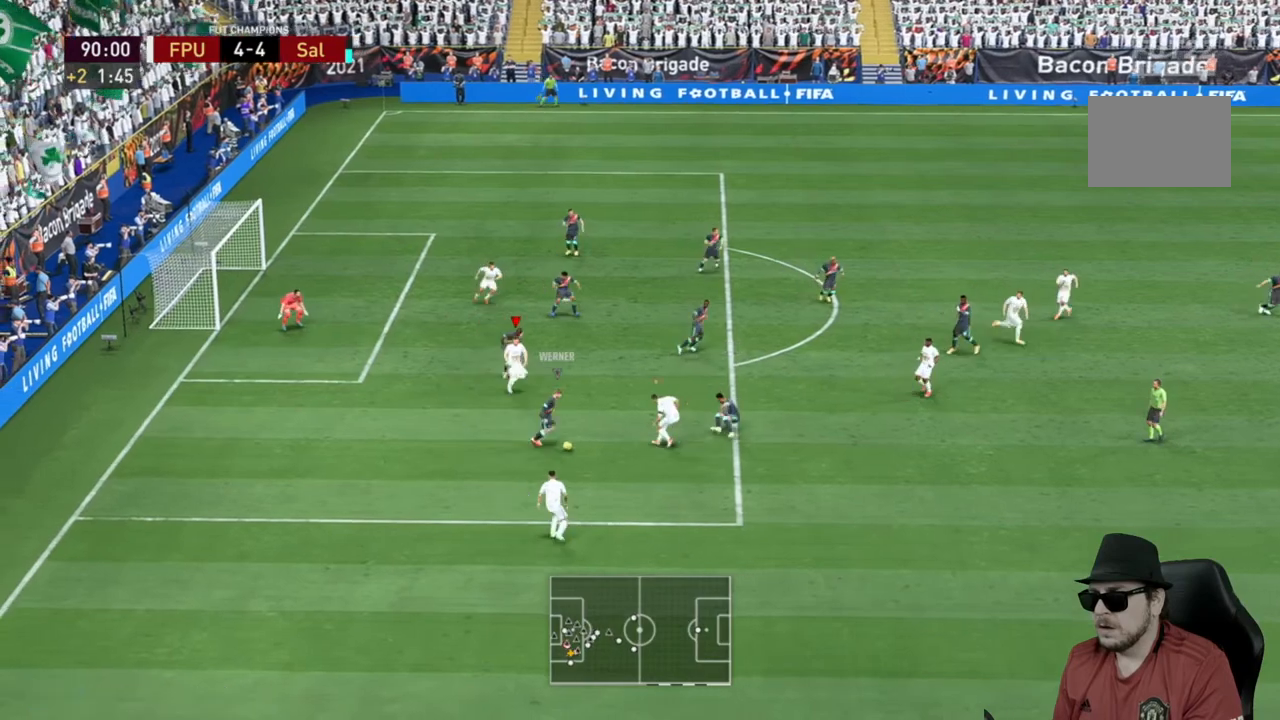
{"dt_ms": 500, "buttons": ["R2"], "left_stick": "left", "right_stick": "center", "events": [[167, "left_stick", "down-left"], [500, "left_stick", "left"]]}
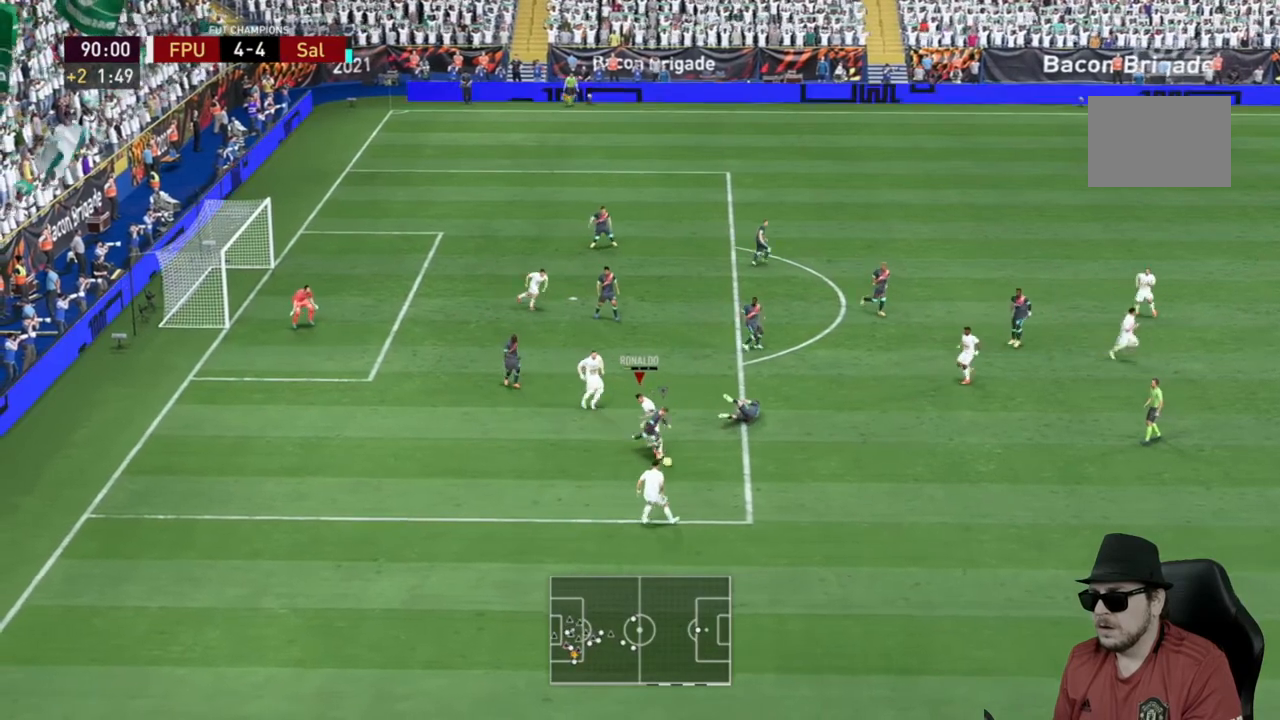
{"dt_ms": 500, "buttons": ["R2"], "left_stick": "up-left", "right_stick": "center", "events": [[100, "left_stick", "up-left"], [300, "R2", "up"], [300, "left_stick", "up"], [500, "R2", "down"], [500, "left_stick", "up-left"]]}
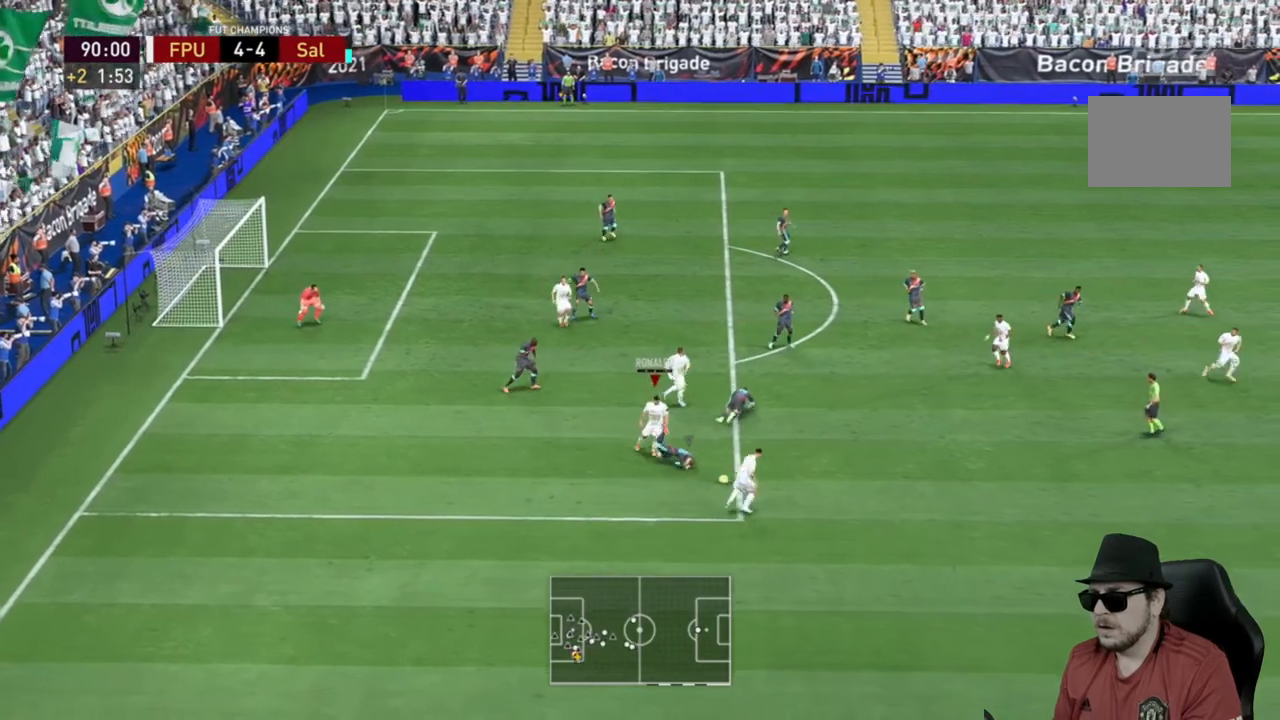
{"dt_ms": 500, "buttons": [], "left_stick": "up", "right_stick": "center", "events": [[67, "R2", "up"], [417, "left_stick", "up"]]}
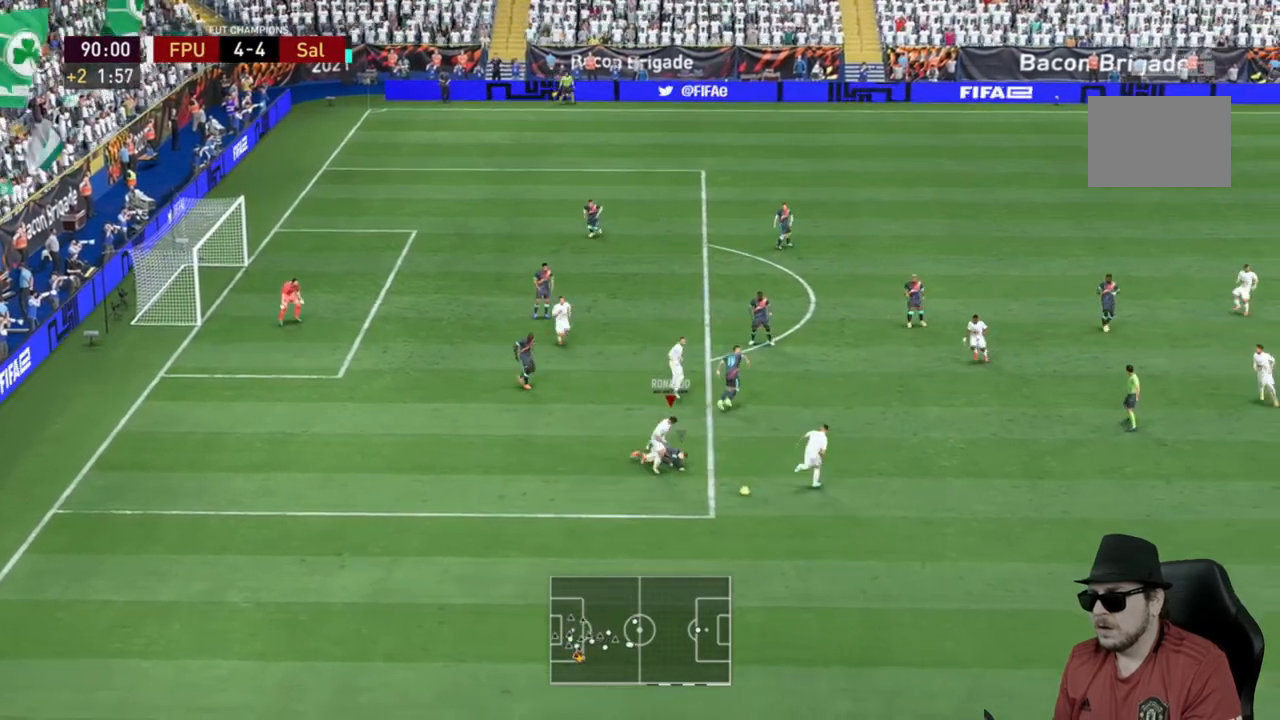
{"dt_ms": 500, "buttons": [], "left_stick": "up-right", "right_stick": "center"}
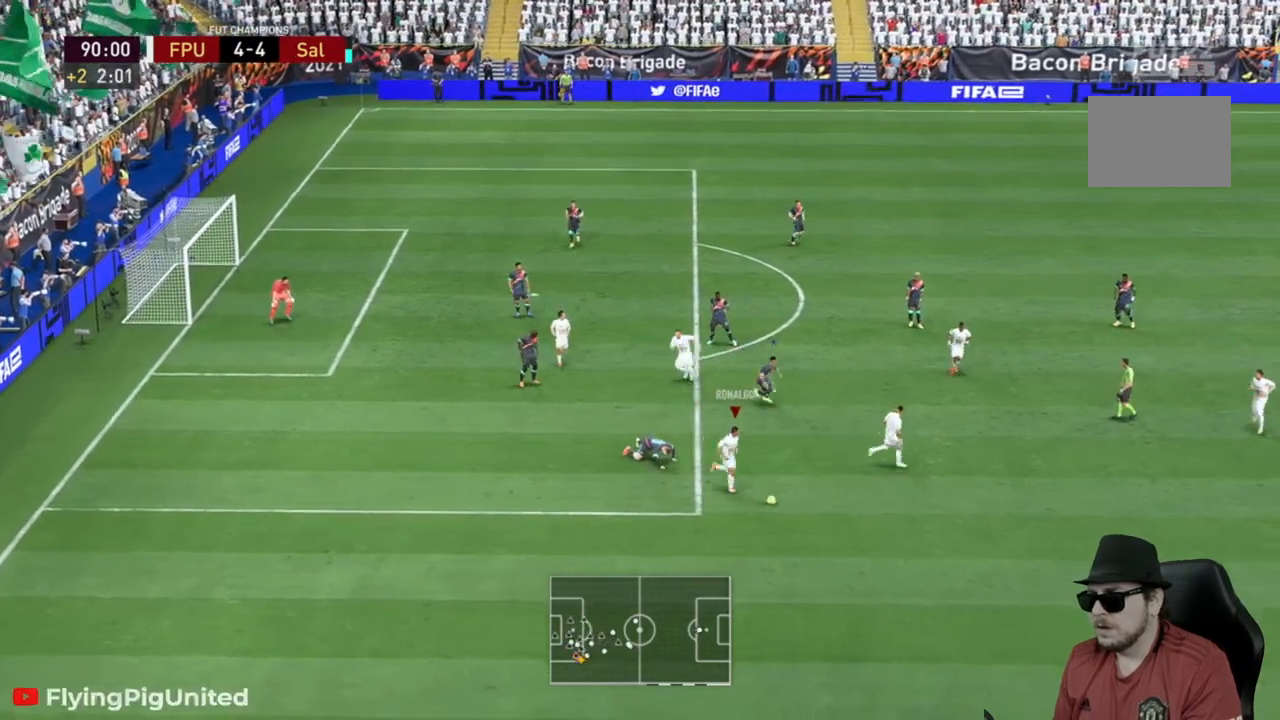
{"dt_ms": 500, "buttons": [], "left_stick": "up", "right_stick": "center", "events": [[283, "left_stick", "up"]]}
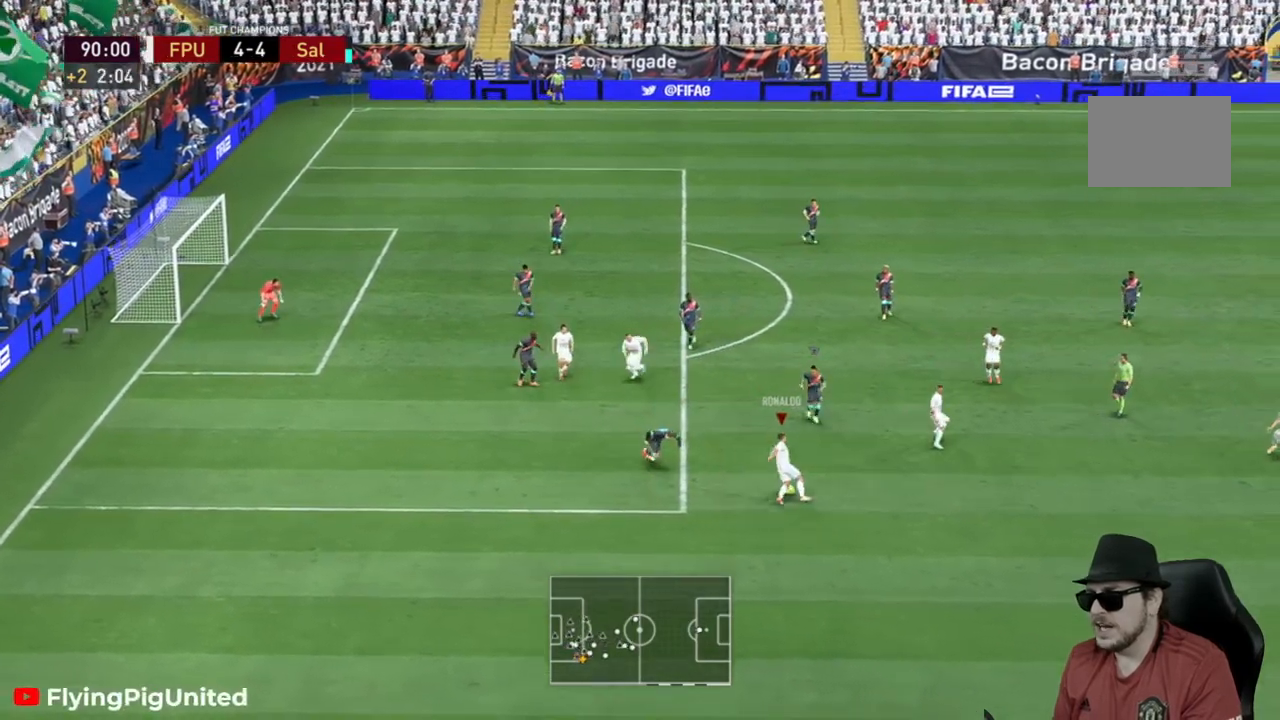
{"dt_ms": 500, "buttons": [], "left_stick": "up-left", "right_stick": "center", "events": [[267, "left_stick", "up-left"]]}
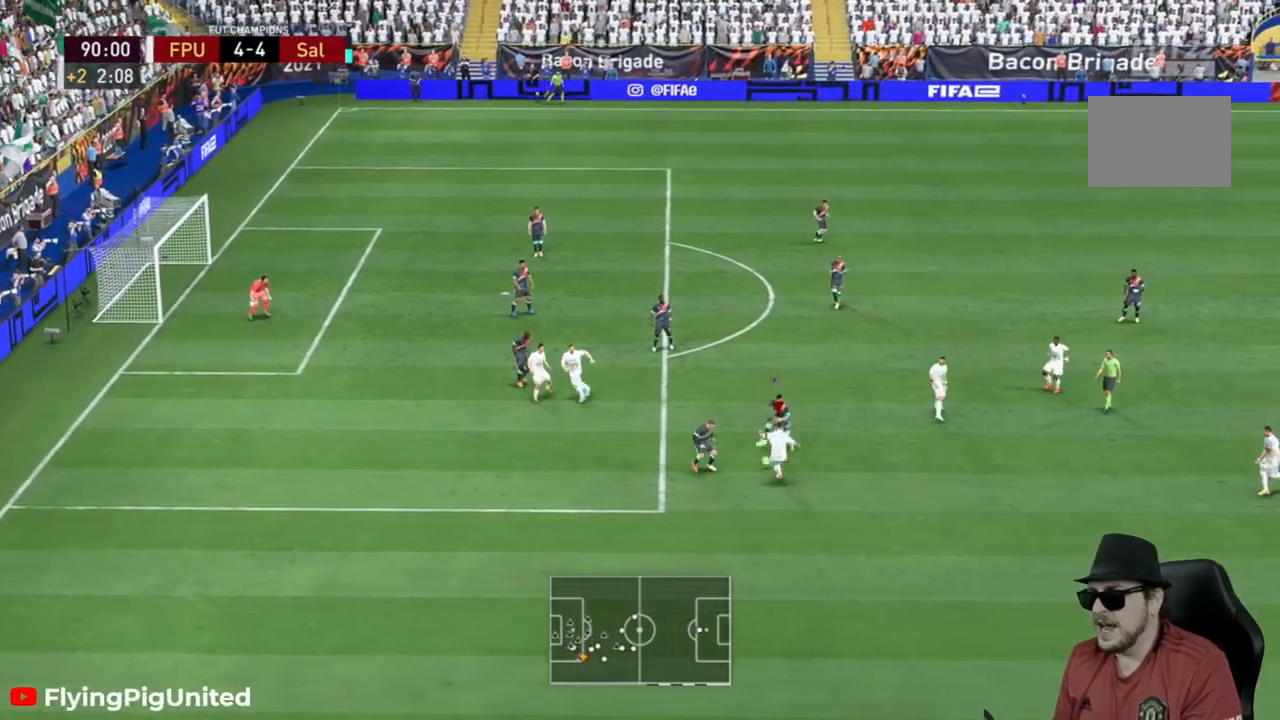
{"dt_ms": 500, "buttons": [], "left_stick": "up-left", "right_stick": "center", "events": []}
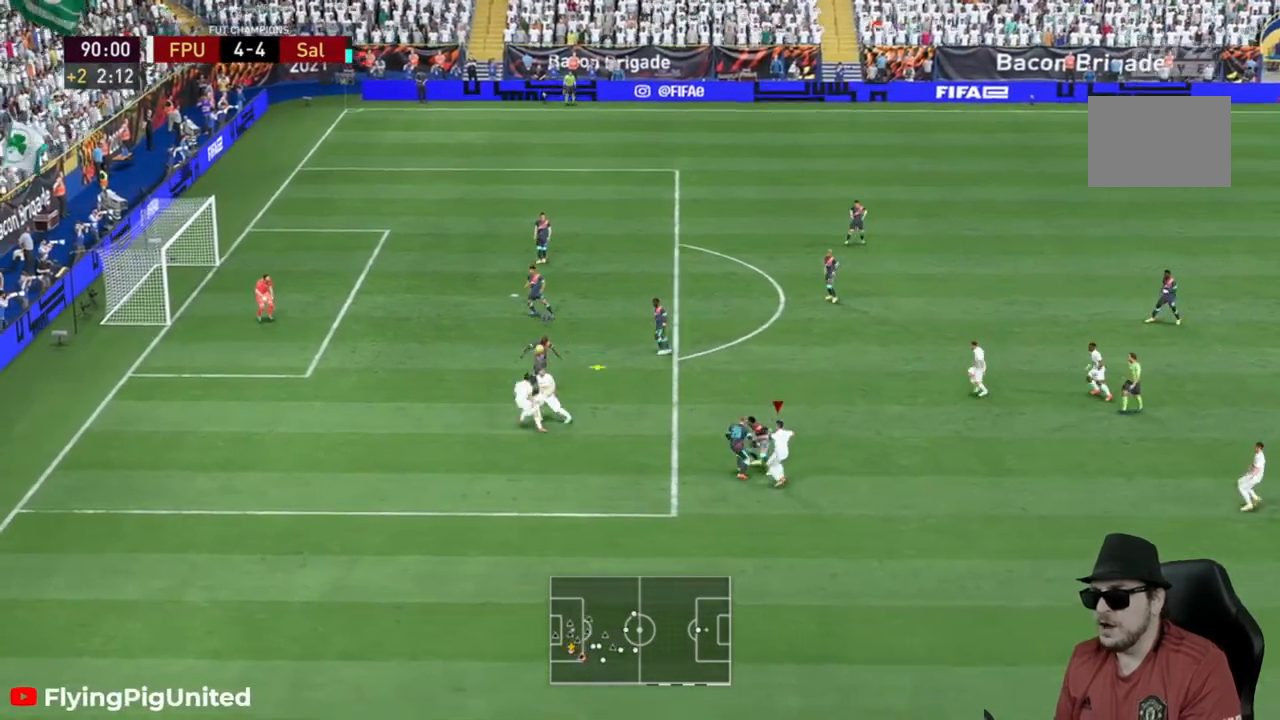
{"dt_ms": 500, "buttons": [], "left_stick": "up-right", "right_stick": "center", "events": [[467, "left_stick", "up-right"]]}